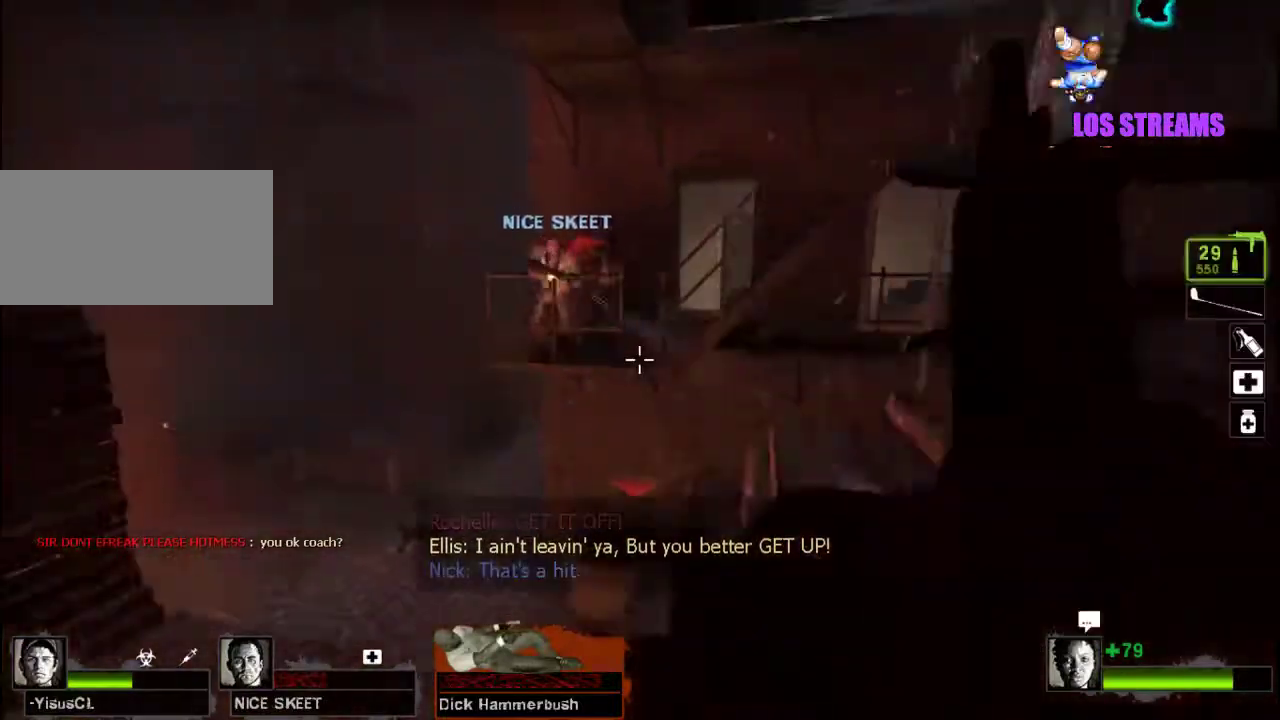
Gameplay with keyboard and mouse; each line is a JSON object with the keys and mouse buttons held at the frame after it. "events" lists presses ("down") and releases ("up") of "a", "ctrl", "d", "e", "f", "q", "r", "s", "shift", "space", "tab", "w", "mouse_left", "mouse_wheel", "mouse_right", "mouse_mb4" and "mouse_mb5" between this image and that frame as [ms after this image, input, new state], when the widget could be followed in between. "mouse_left", "mouse_wheel", "mouse_right", "mouse_mb4", "mouse_mb5" = the "left", "wheel", "right", "mb4", "mb5" buttons of the "mouse" list. No other keys are recorded. "wheel" means that the mouse wheel is clicked or scrolled. Not read: mouse_move.
{"keys": ["s"], "mouse": [], "events": [[33, "mouse_right", "down"], [100, "mouse_right", "up"], [200, "w", "up"], [300, "s", "down"], [400, "a", "up"]]}
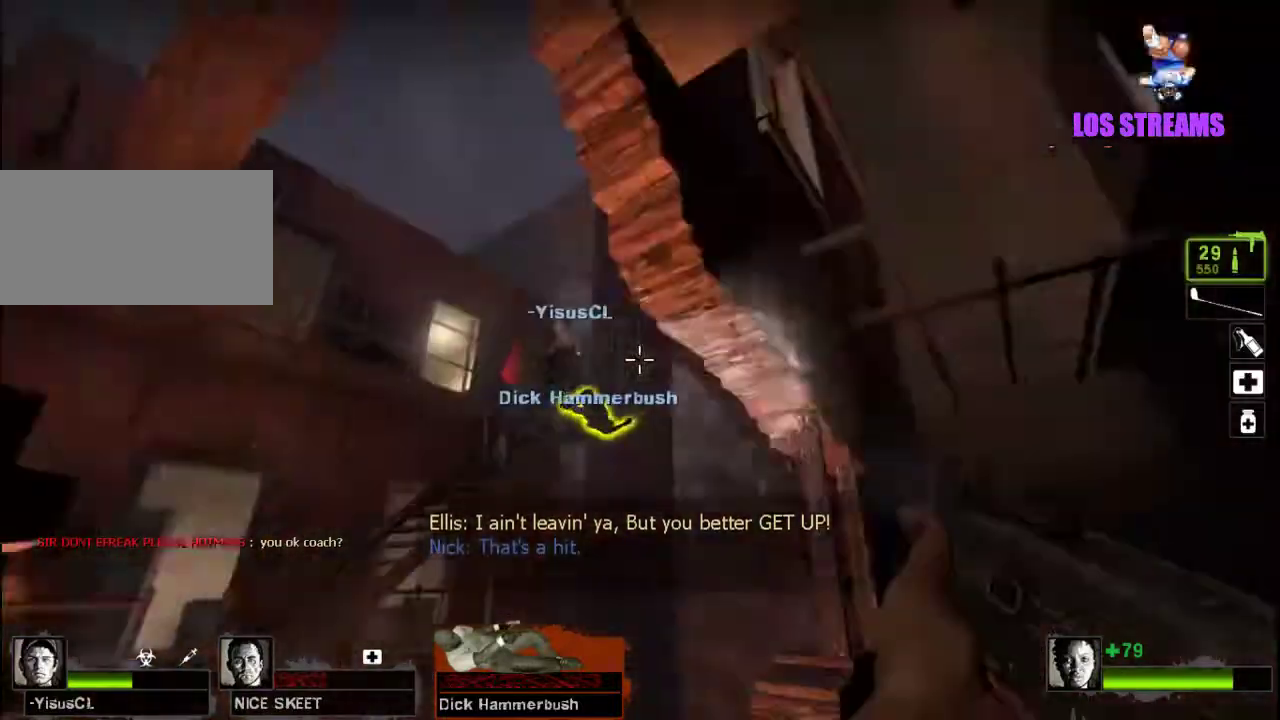
{"keys": ["w"], "mouse": [], "events": [[233, "a", "down"], [267, "s", "up"], [433, "w", "down"], [467, "a", "up"]]}
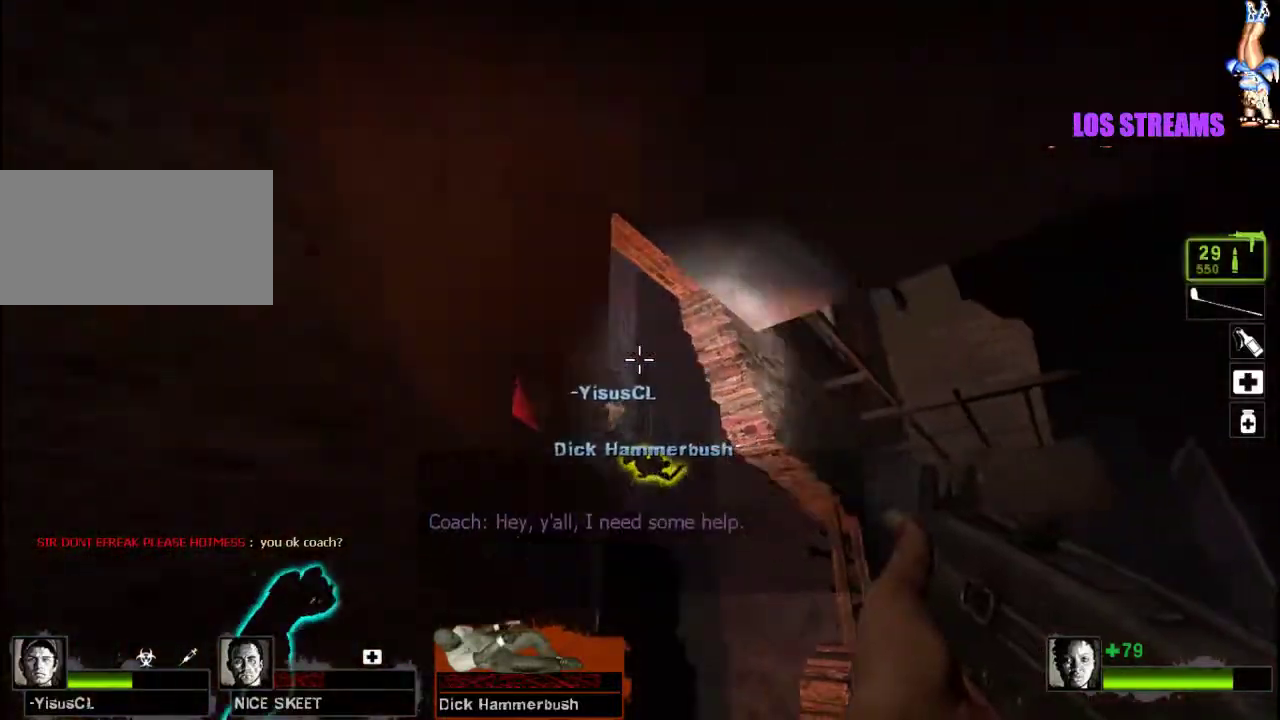
{"keys": ["ctrl", "d"], "mouse": [], "events": [[33, "d", "down"], [300, "w", "up"], [367, "ctrl", "down"]]}
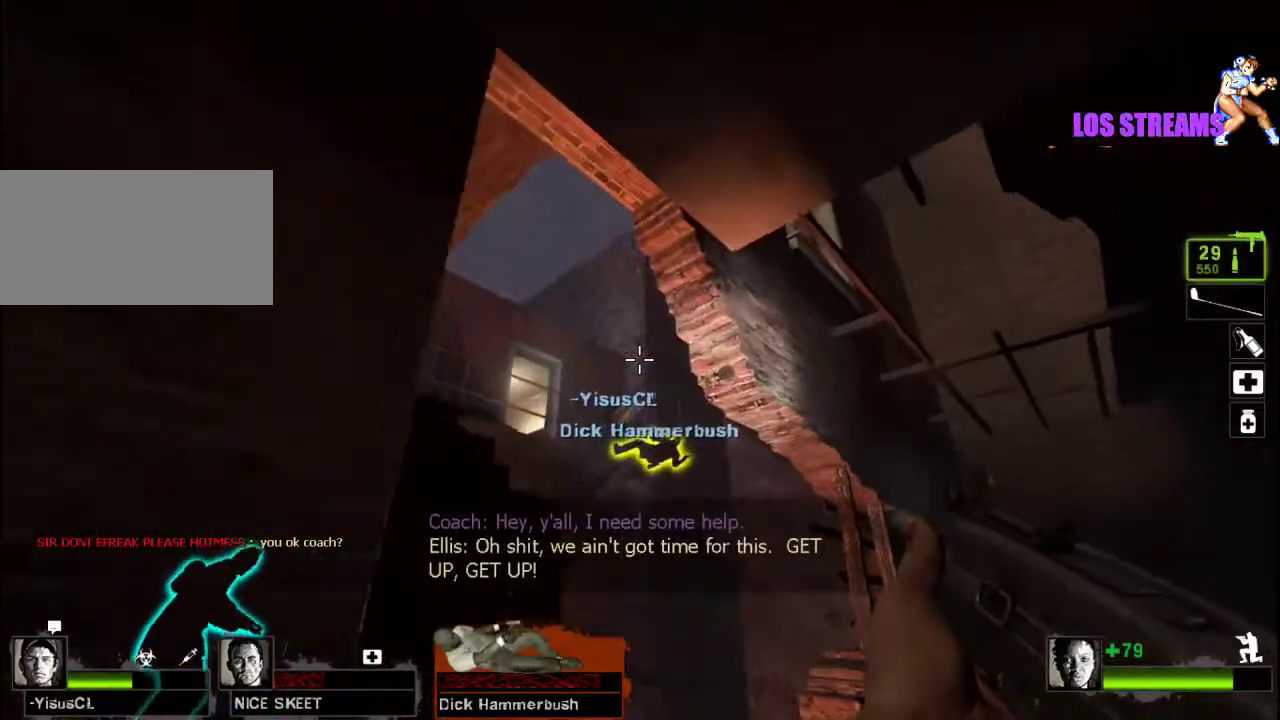
{"keys": ["ctrl"], "mouse": [], "events": [[67, "d", "up"]]}
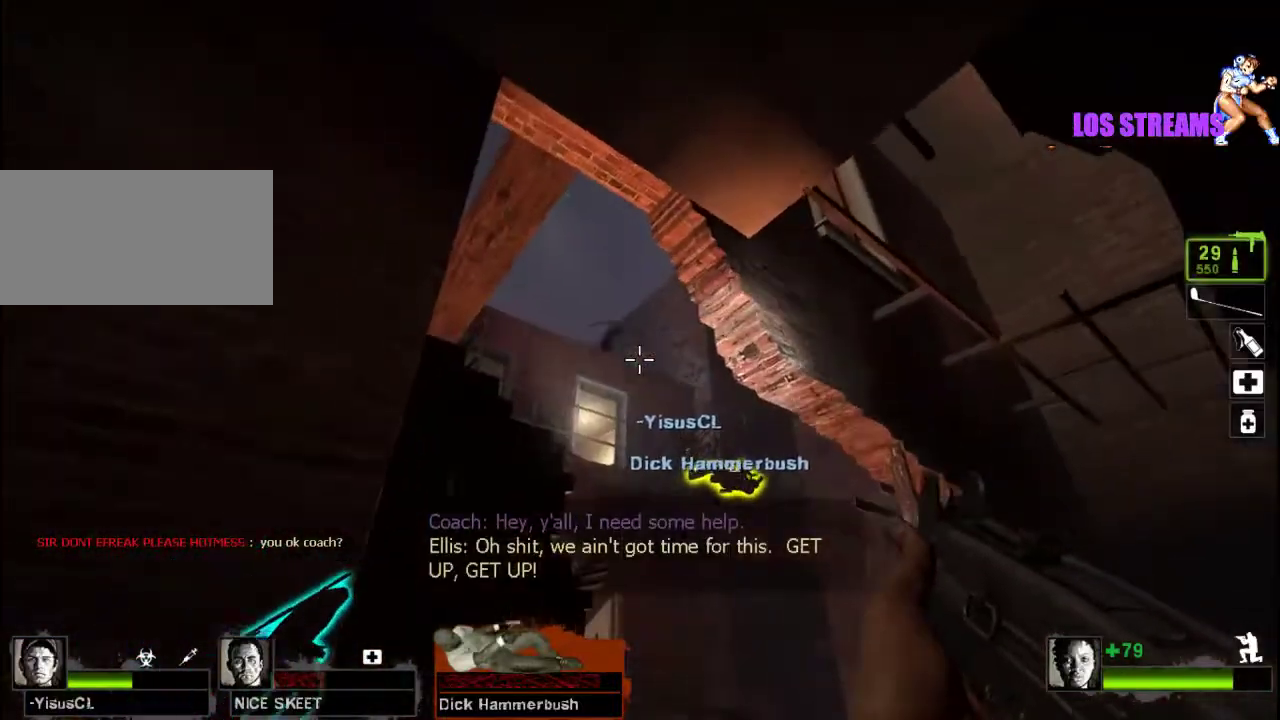
{"keys": ["ctrl"], "mouse": ["left"], "events": [[33, "mouse_left", "down"]]}
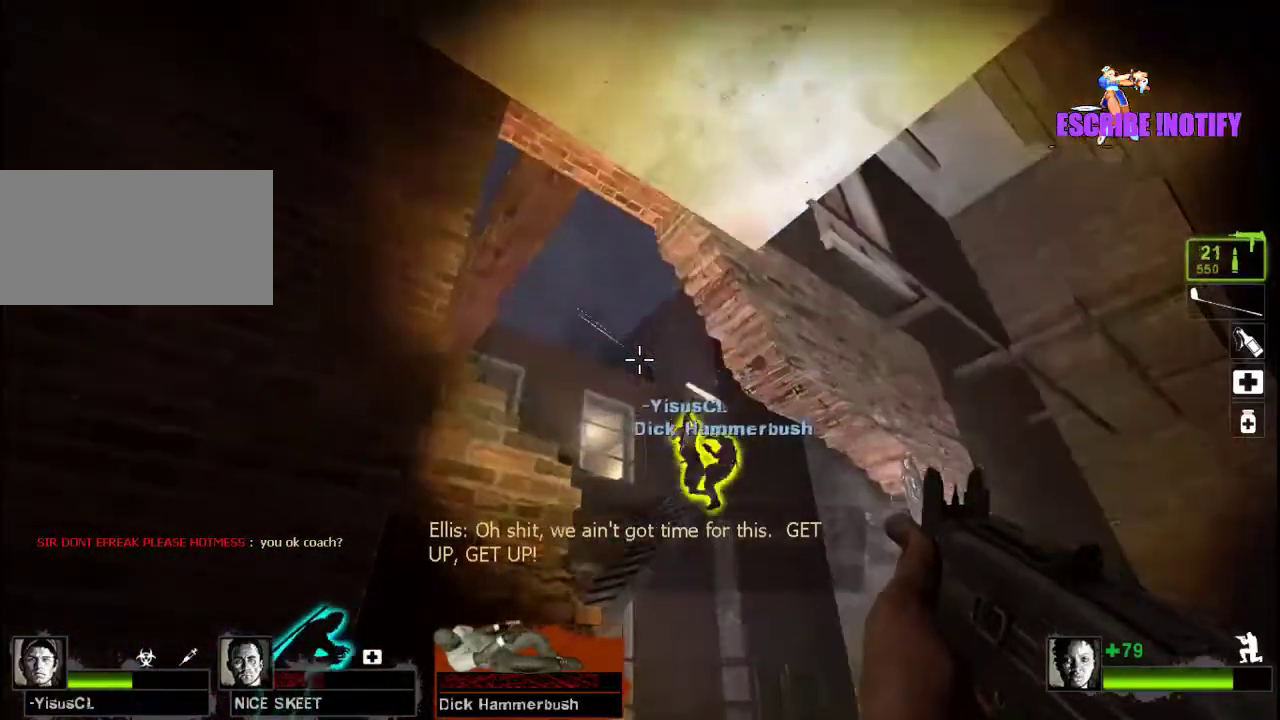
{"keys": ["ctrl"], "mouse": ["left"], "events": []}
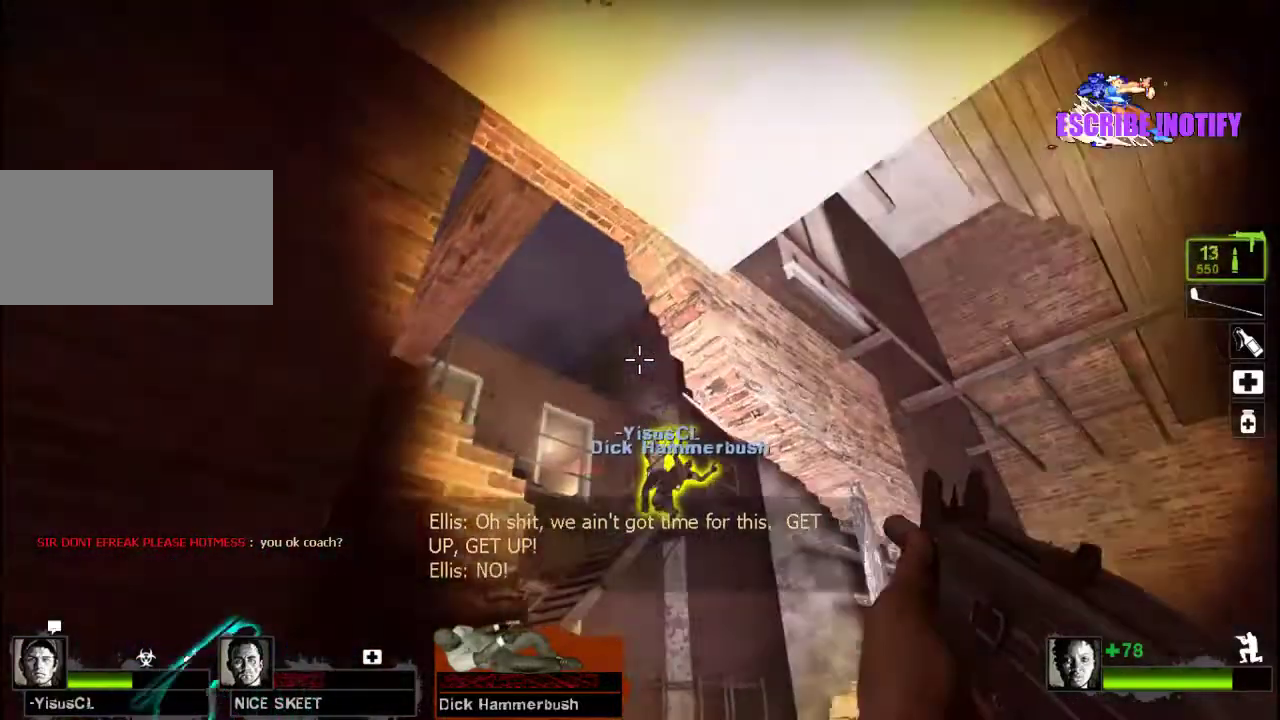
{"keys": ["ctrl"], "mouse": ["left"], "events": []}
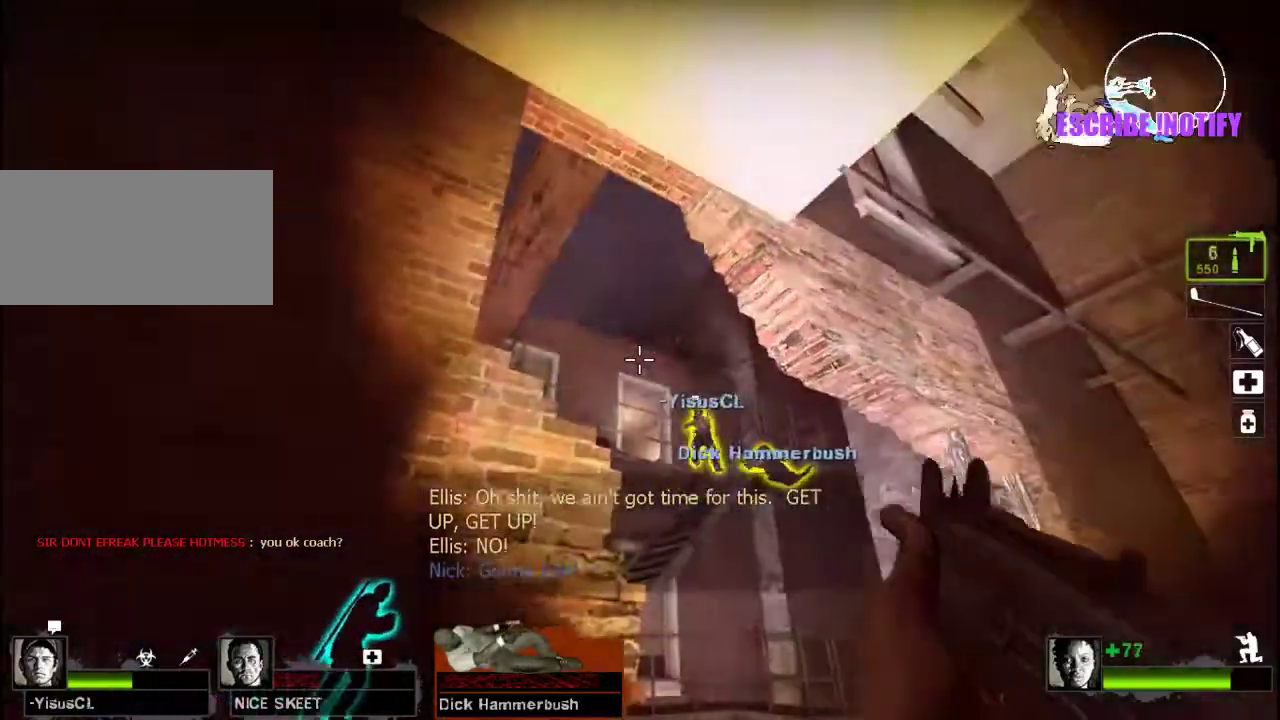
{"keys": ["ctrl"], "mouse": ["left", "right"], "events": [[500, "mouse_right", "down"]]}
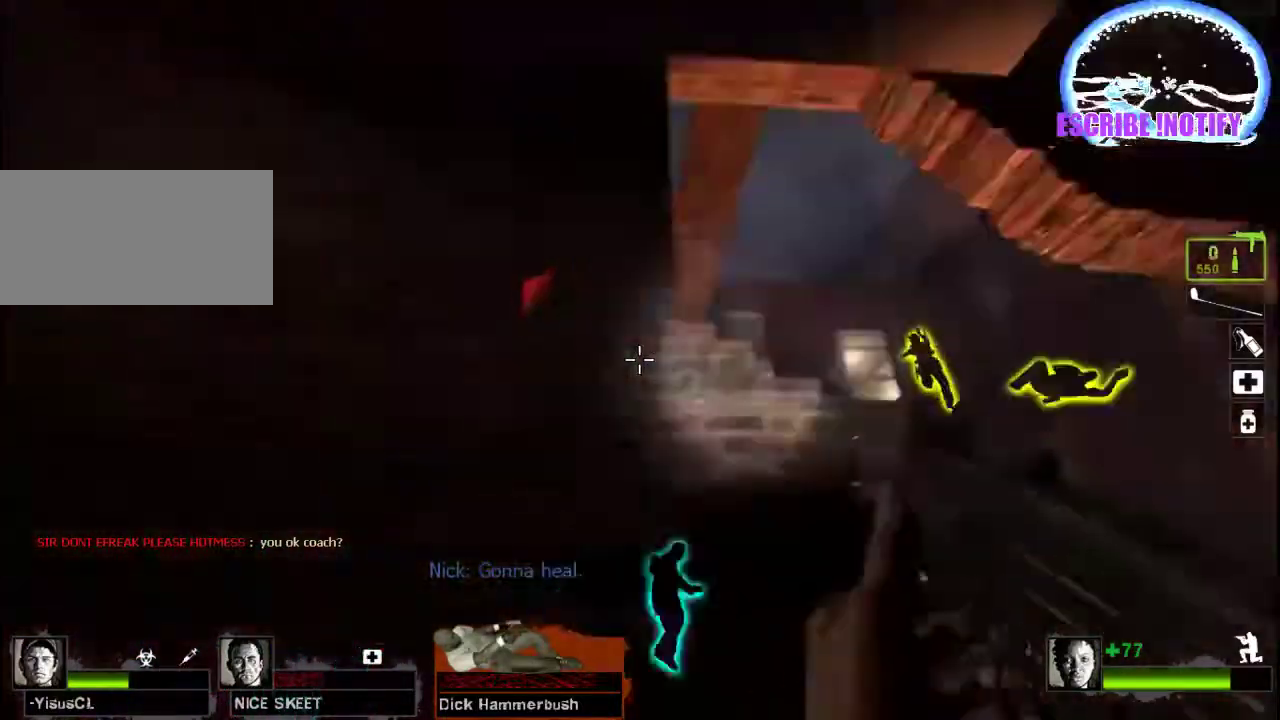
{"keys": ["s"], "mouse": [], "events": [[100, "ctrl", "up"], [133, "mouse_left", "up"], [167, "a", "down"], [200, "mouse_right", "up"], [267, "s", "down"], [300, "mouse_right", "down"], [400, "a", "up"], [433, "mouse_right", "up"]]}
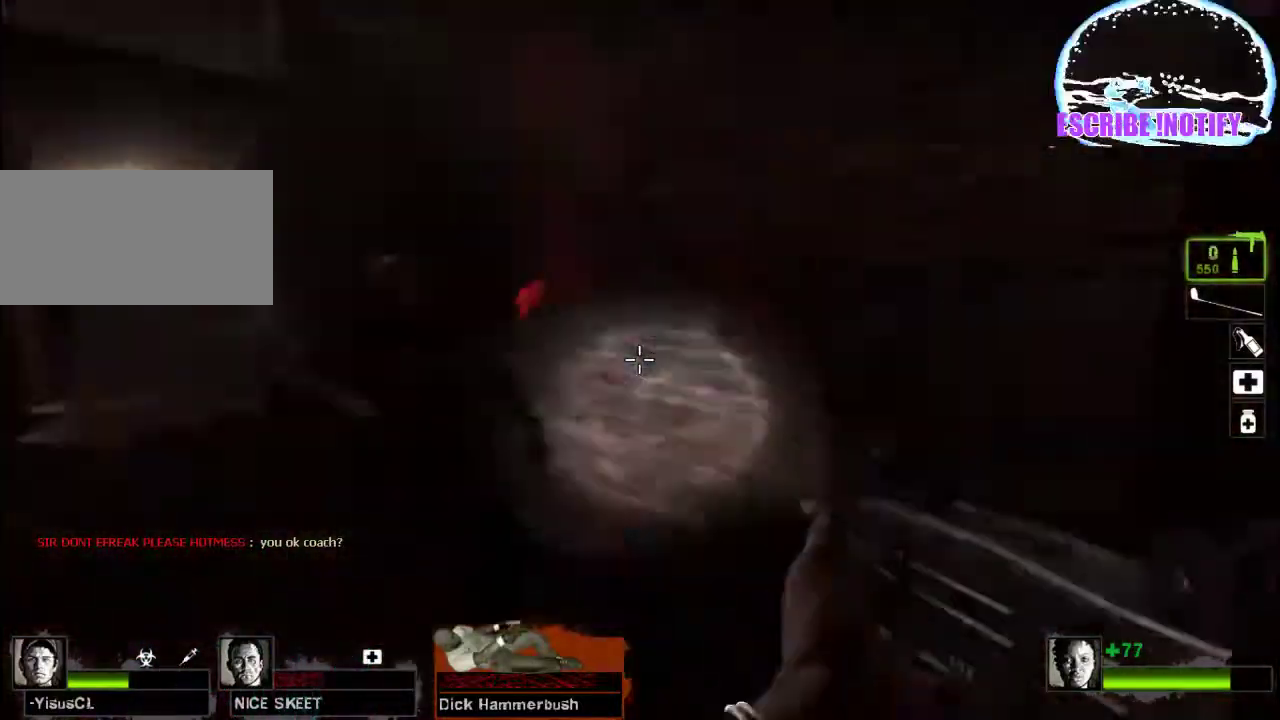
{"keys": ["ctrl"], "mouse": [], "events": [[67, "s", "up"], [100, "d", "down"], [200, "w", "down"], [233, "d", "up"], [433, "w", "up"], [467, "ctrl", "down"]]}
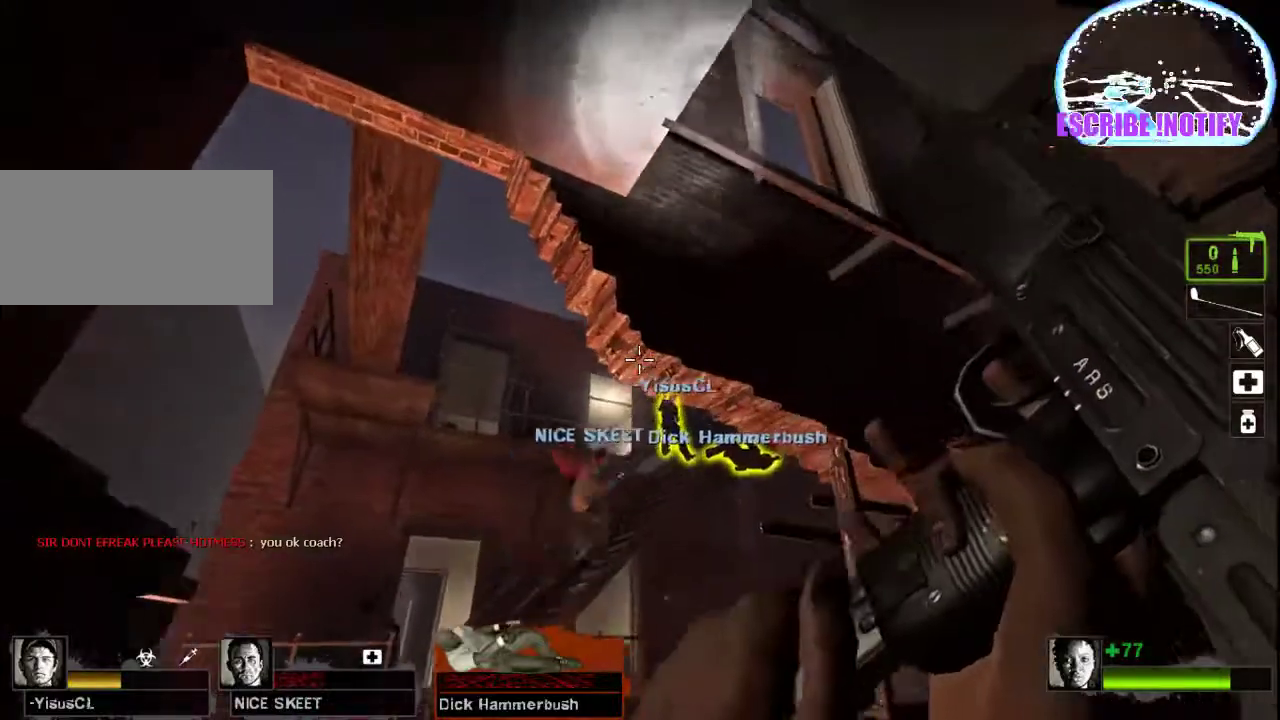
{"keys": ["ctrl"], "mouse": ["left"], "events": [[67, "a", "down"], [267, "w", "down"], [367, "mouse_left", "down"], [467, "a", "up"], [500, "w", "up"]]}
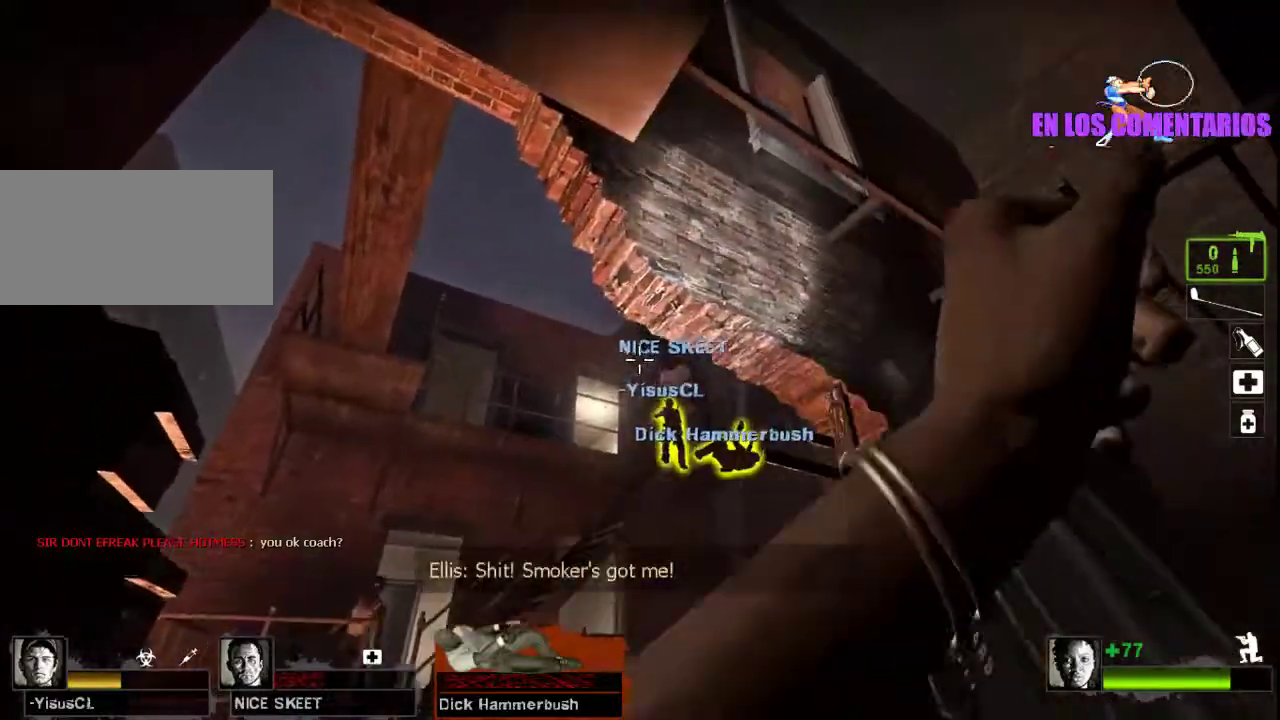
{"keys": ["ctrl"], "mouse": ["left"], "events": [[100, "a", "down"], [100, "w", "down"], [300, "w", "up"], [333, "a", "up"]]}
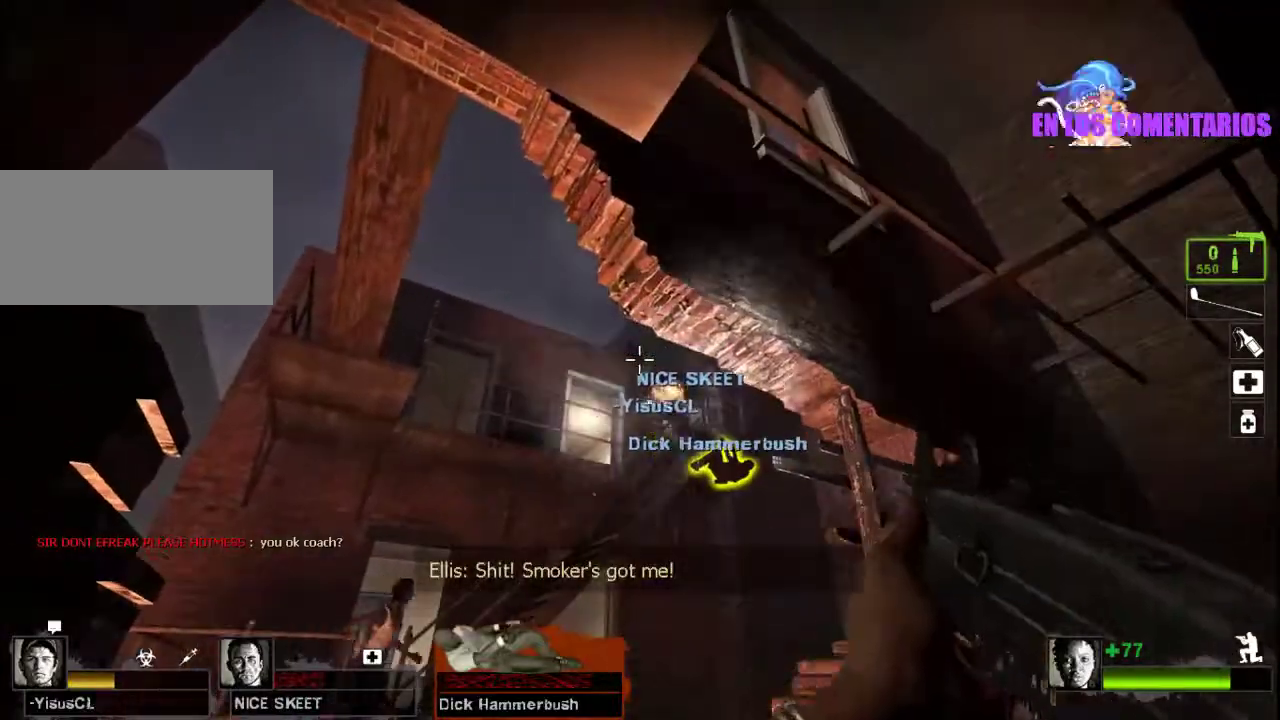
{"keys": ["ctrl"], "mouse": ["left"], "events": []}
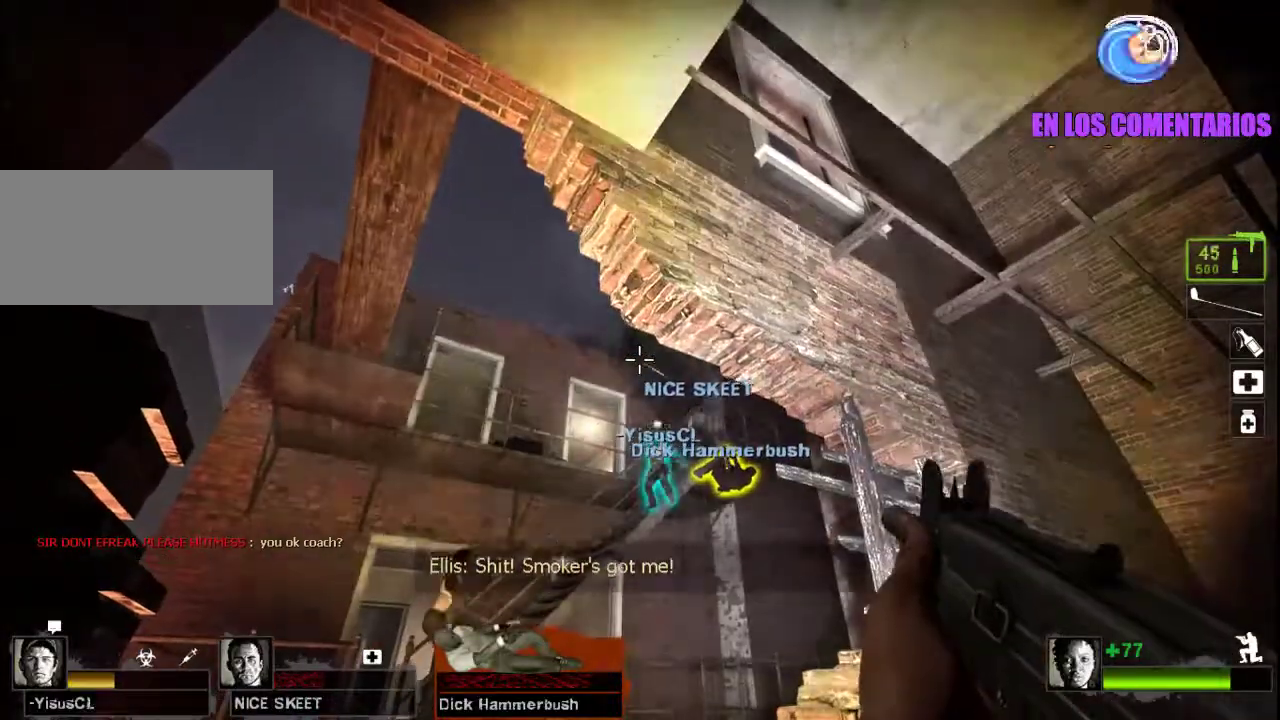
{"keys": ["ctrl"], "mouse": ["left"], "events": []}
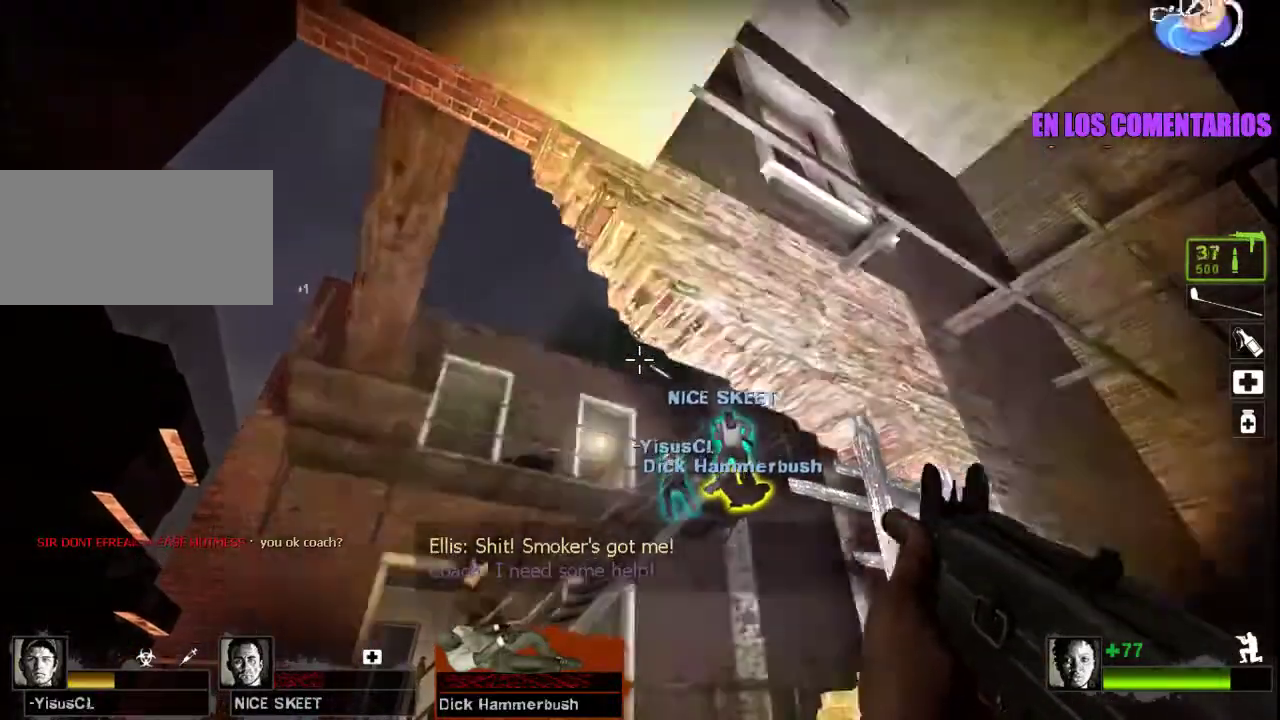
{"keys": ["a", "ctrl", "w"], "mouse": ["left"], "events": [[33, "mouse_left", "up"], [200, "a", "down"], [200, "mouse_left", "down"], [400, "w", "down"]]}
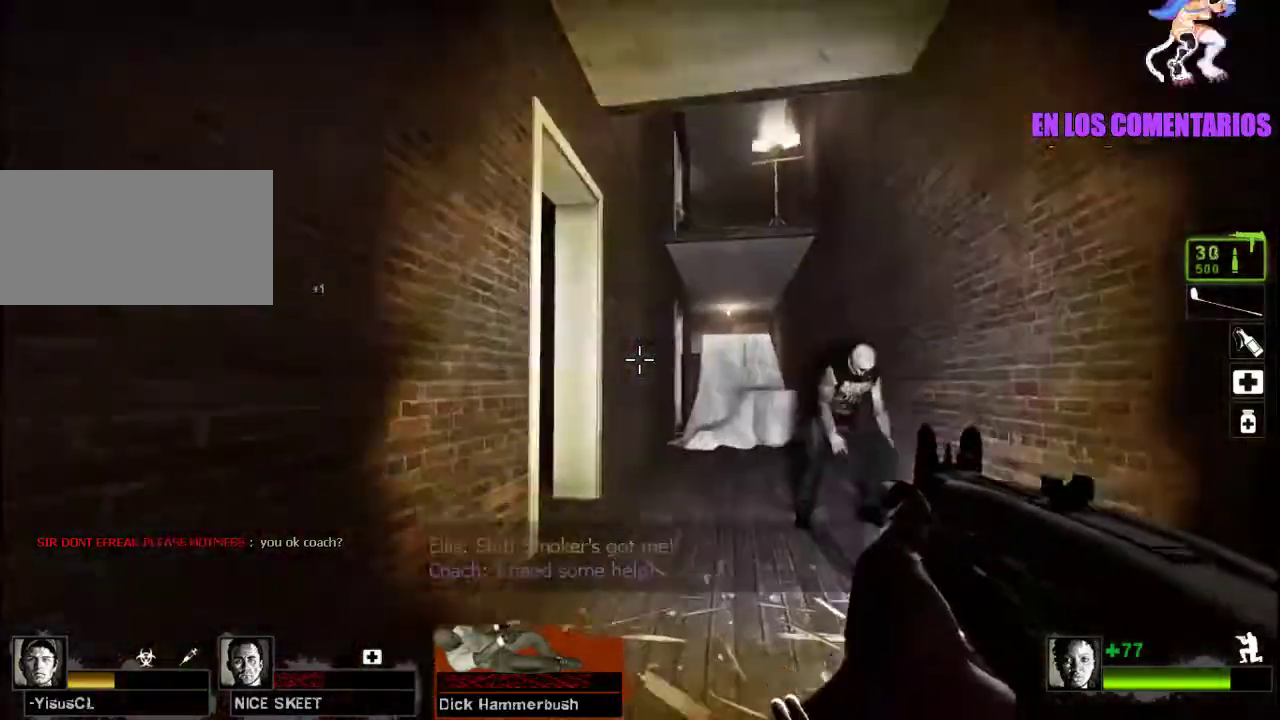
{"keys": ["ctrl"], "mouse": ["left"], "events": [[200, "w", "up"], [433, "a", "up"]]}
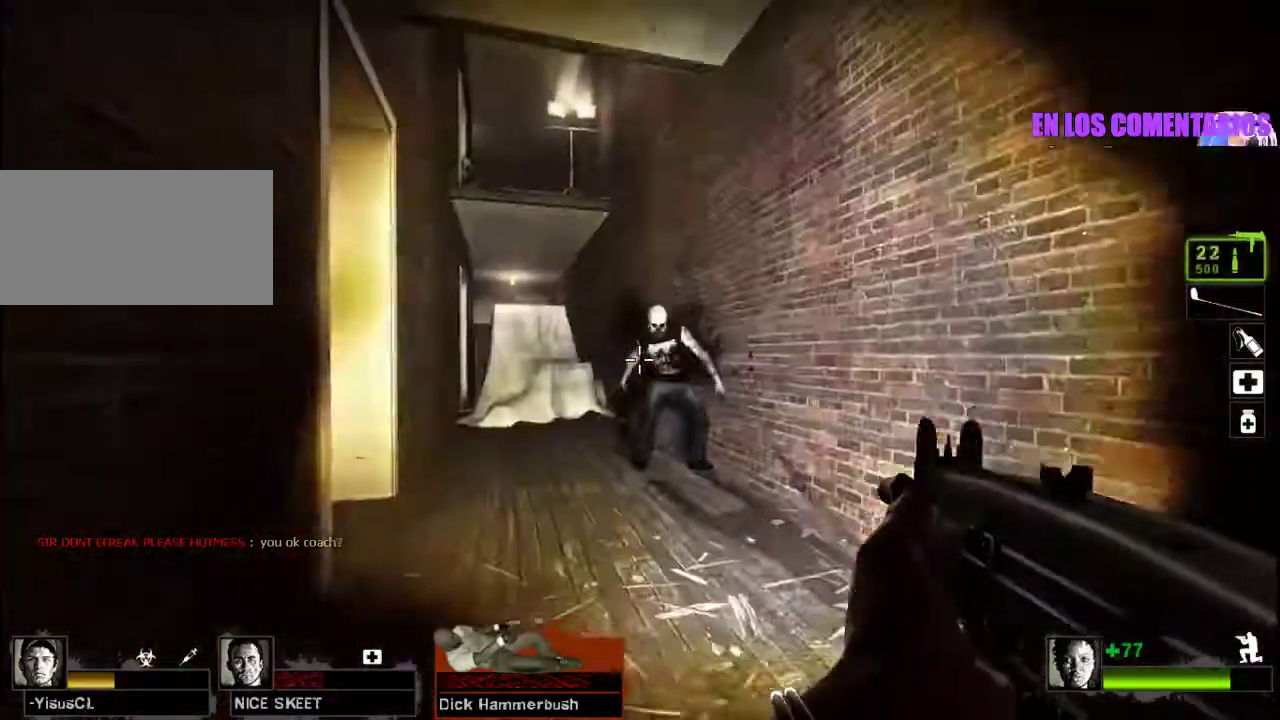
{"keys": ["w"], "mouse": ["left"], "events": [[33, "d", "down"], [133, "w", "down"], [200, "d", "up"], [367, "ctrl", "up"]]}
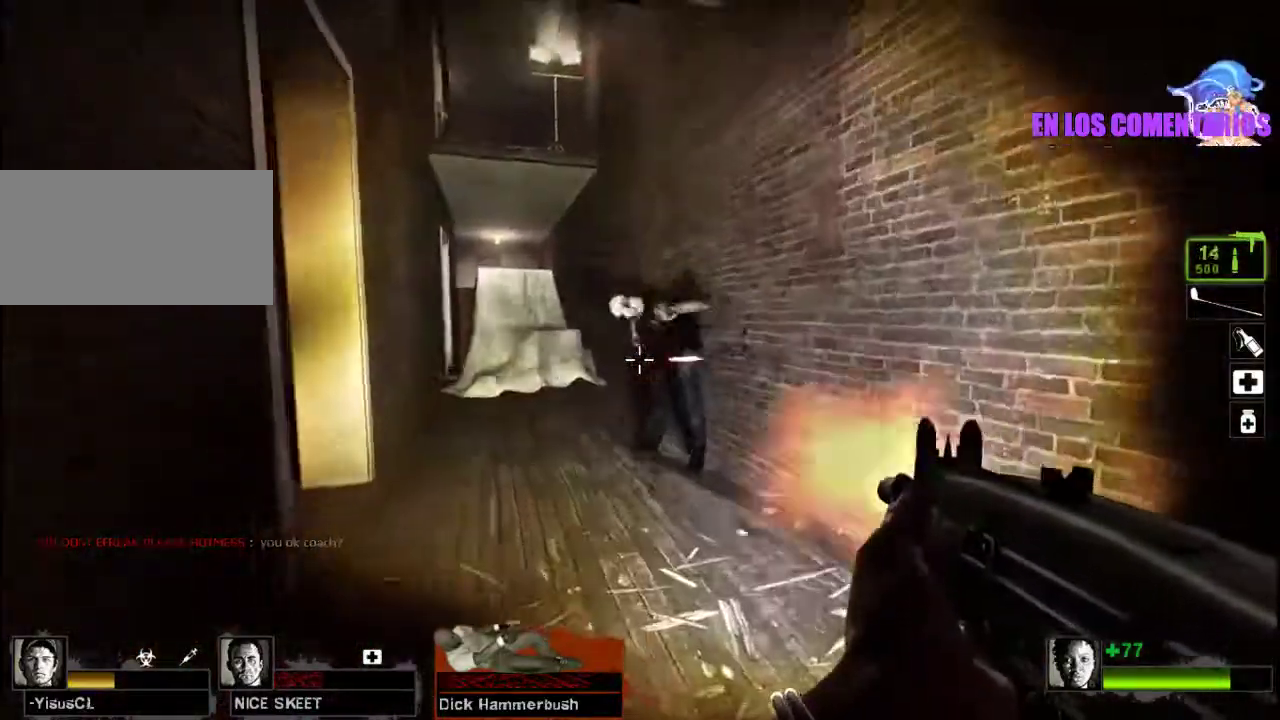
{"keys": ["r", "w"], "mouse": [], "events": [[133, "d", "down"], [133, "mouse_left", "up"], [267, "d", "up"], [400, "r", "down"]]}
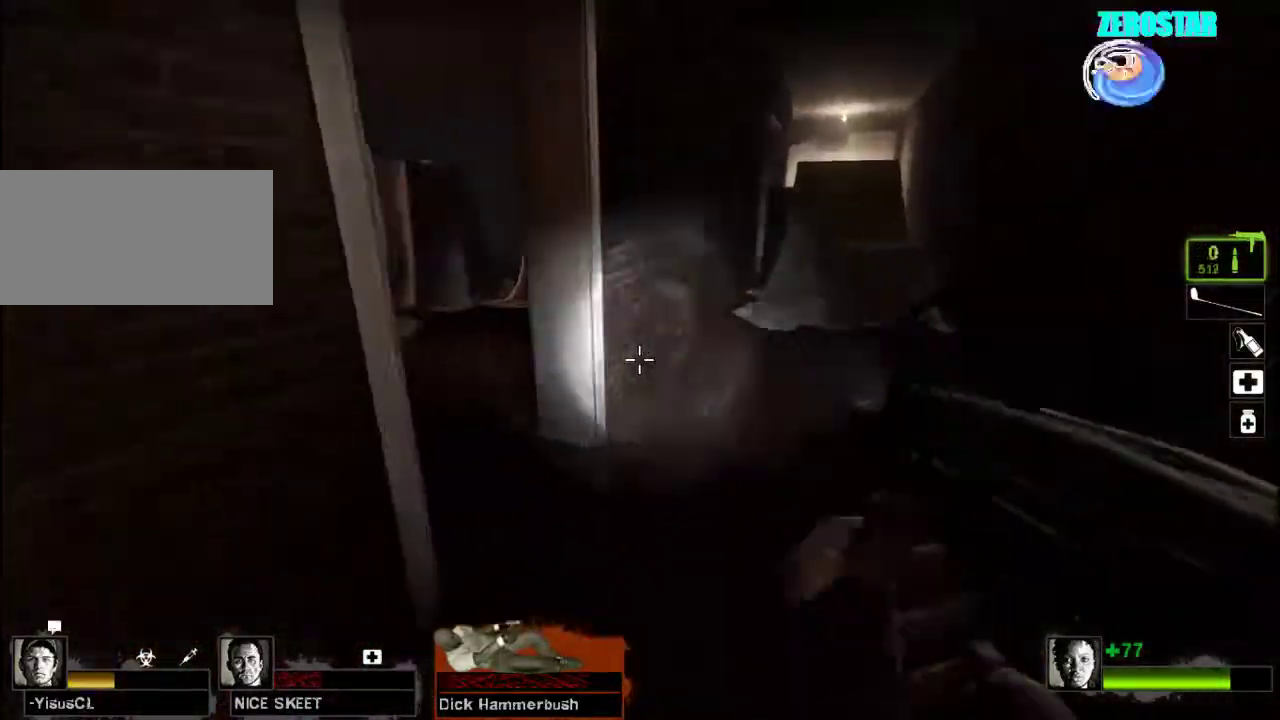
{"keys": ["shift", "w"], "mouse": [], "events": [[33, "r", "up"], [267, "d", "down"], [433, "d", "up"], [467, "shift", "down"]]}
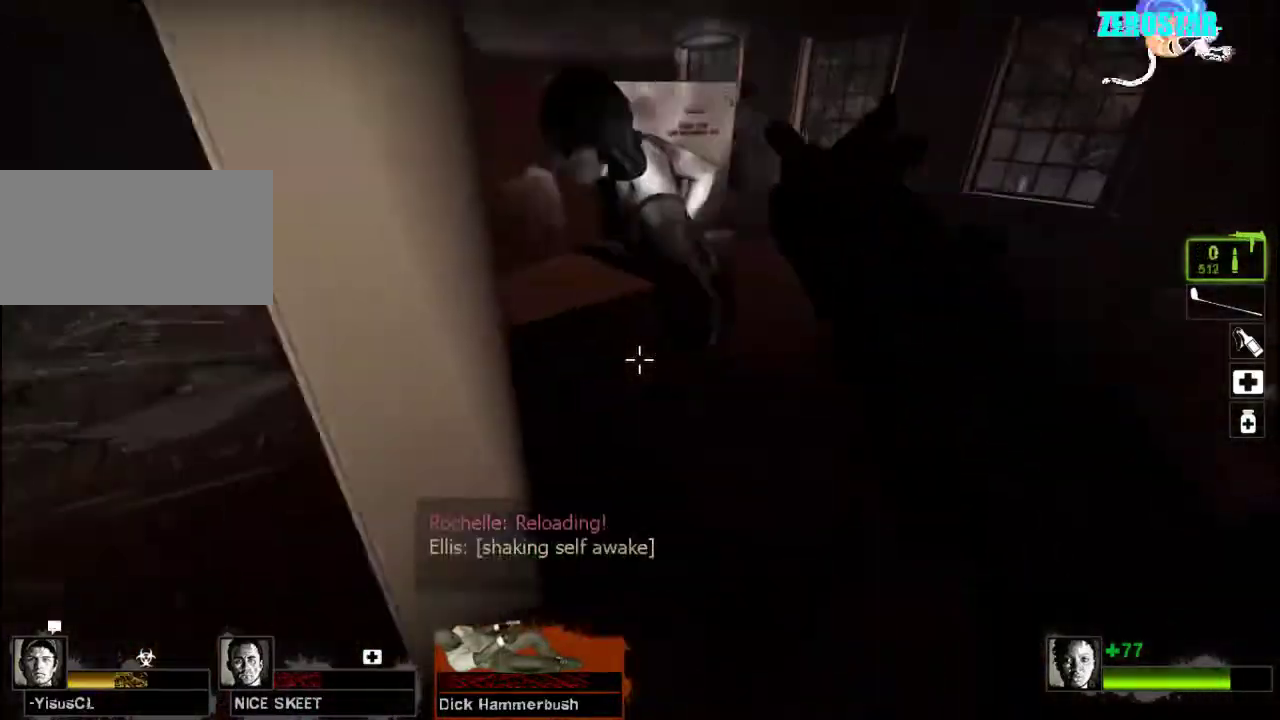
{"keys": ["shift"], "mouse": [], "events": [[133, "w", "up"]]}
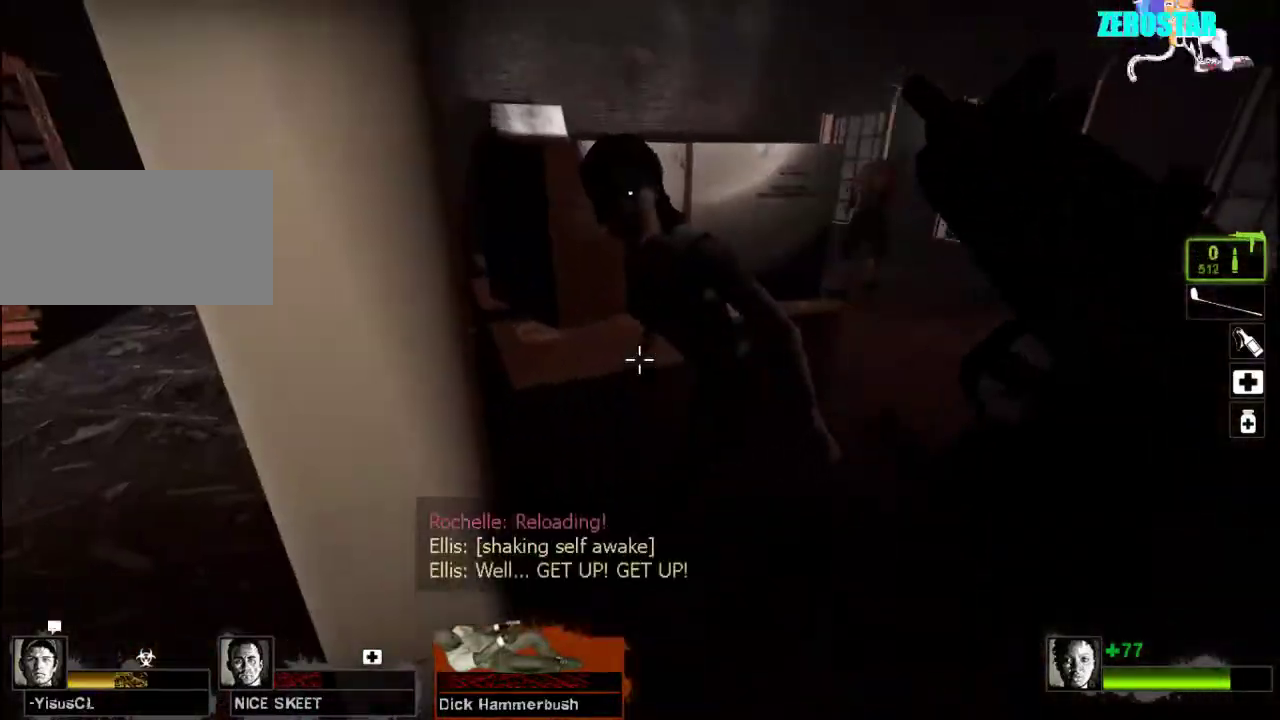
{"keys": [], "mouse": ["right"], "events": [[67, "d", "down"], [100, "shift", "up"], [133, "d", "up"], [133, "mouse_left", "down"], [400, "mouse_left", "up"], [500, "mouse_right", "down"]]}
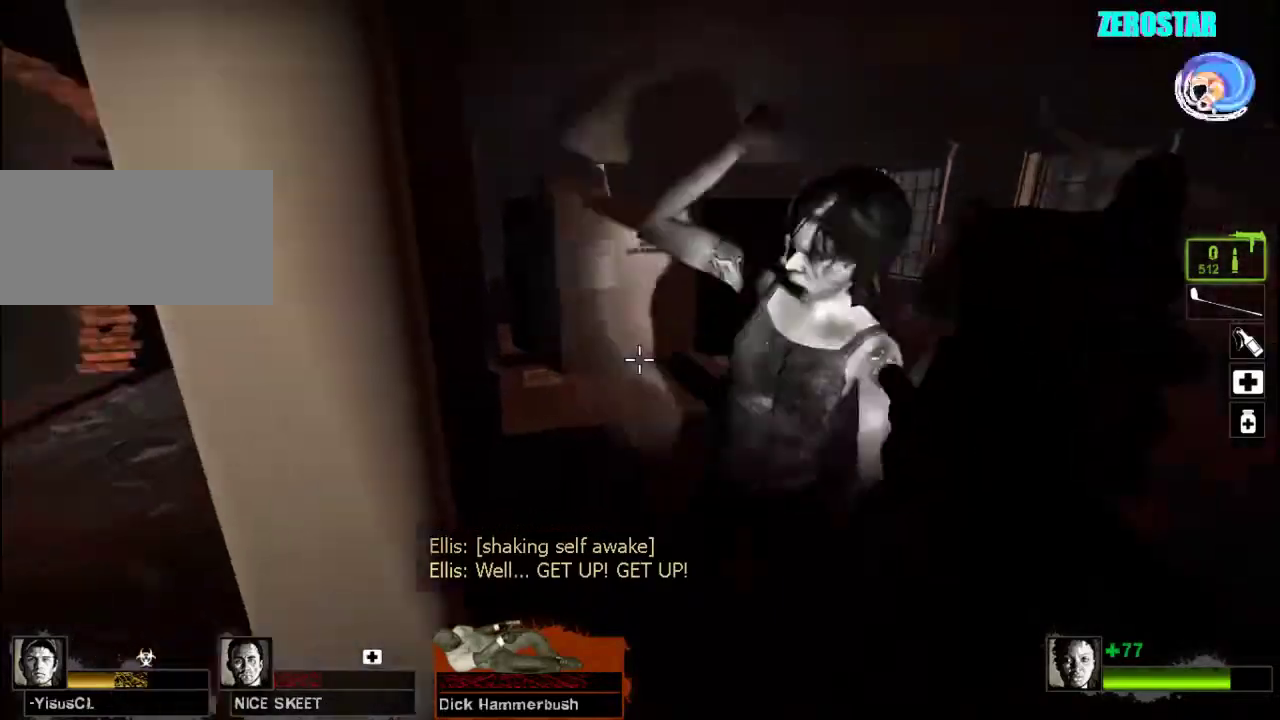
{"keys": [], "mouse": ["left"], "events": [[167, "mouse_right", "up"], [267, "mouse_left", "down"]]}
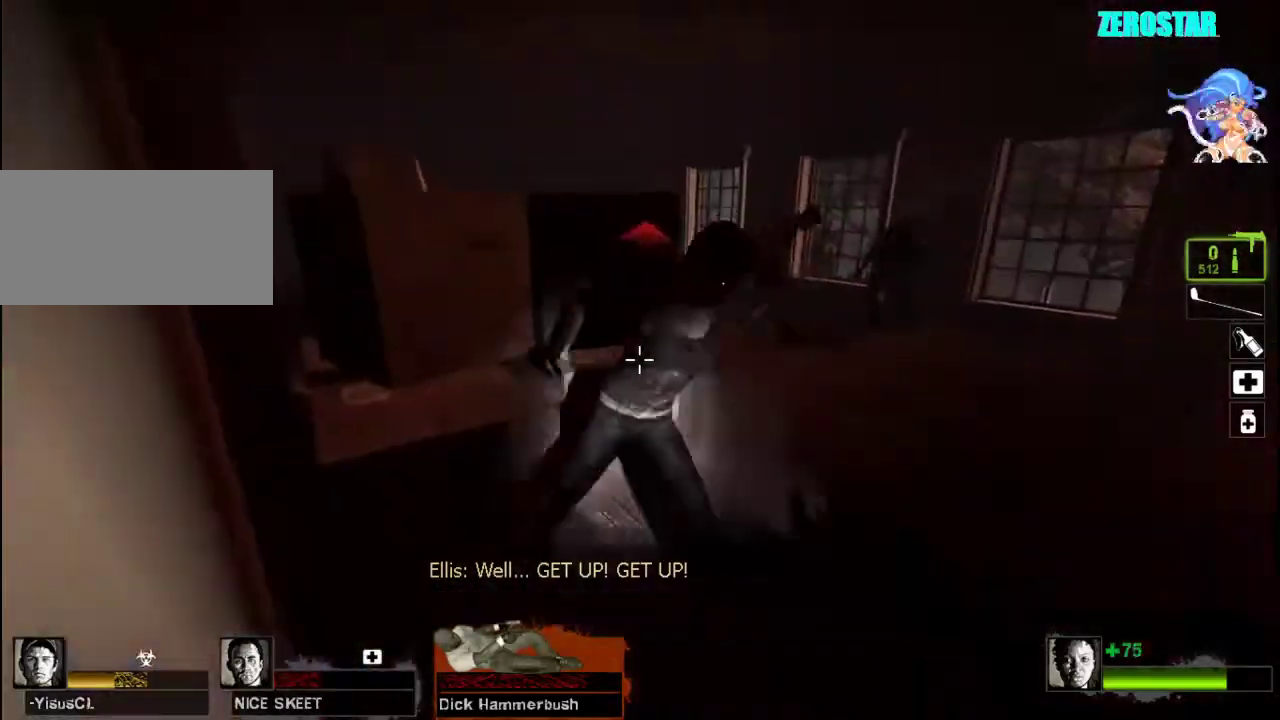
{"keys": ["ctrl"], "mouse": ["left"], "events": [[167, "ctrl", "down"]]}
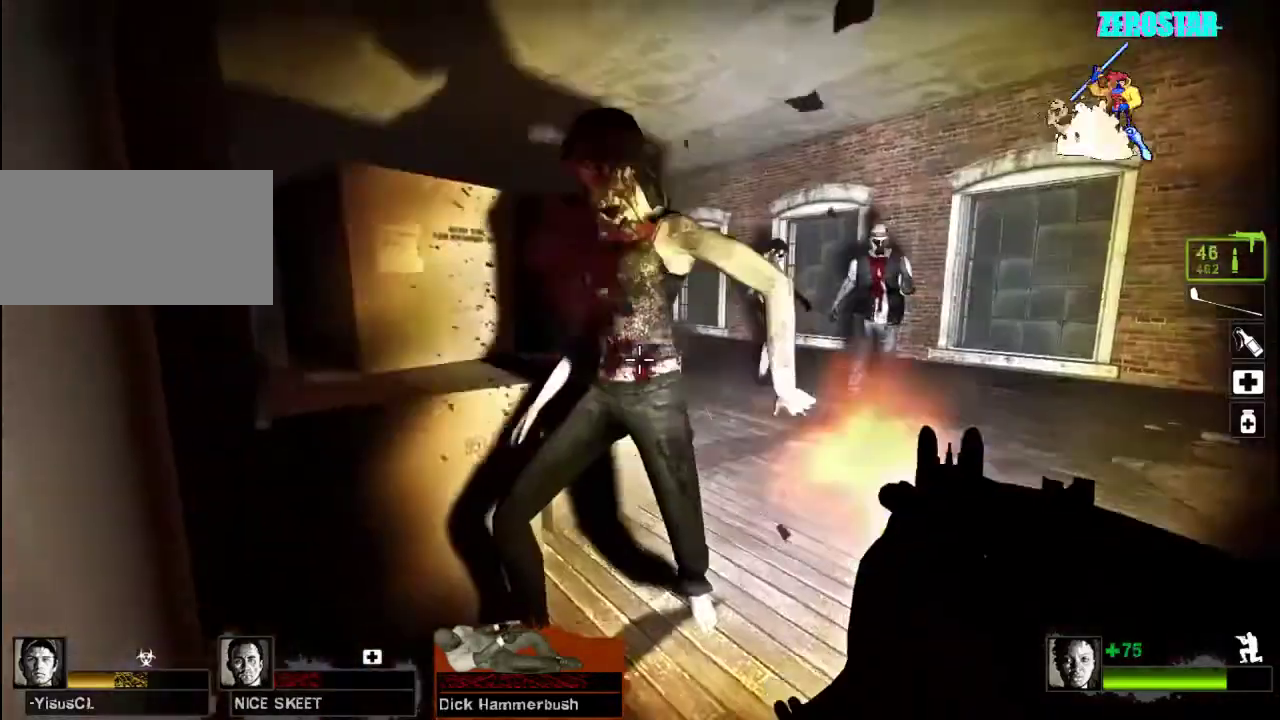
{"keys": ["ctrl"], "mouse": ["left"], "events": []}
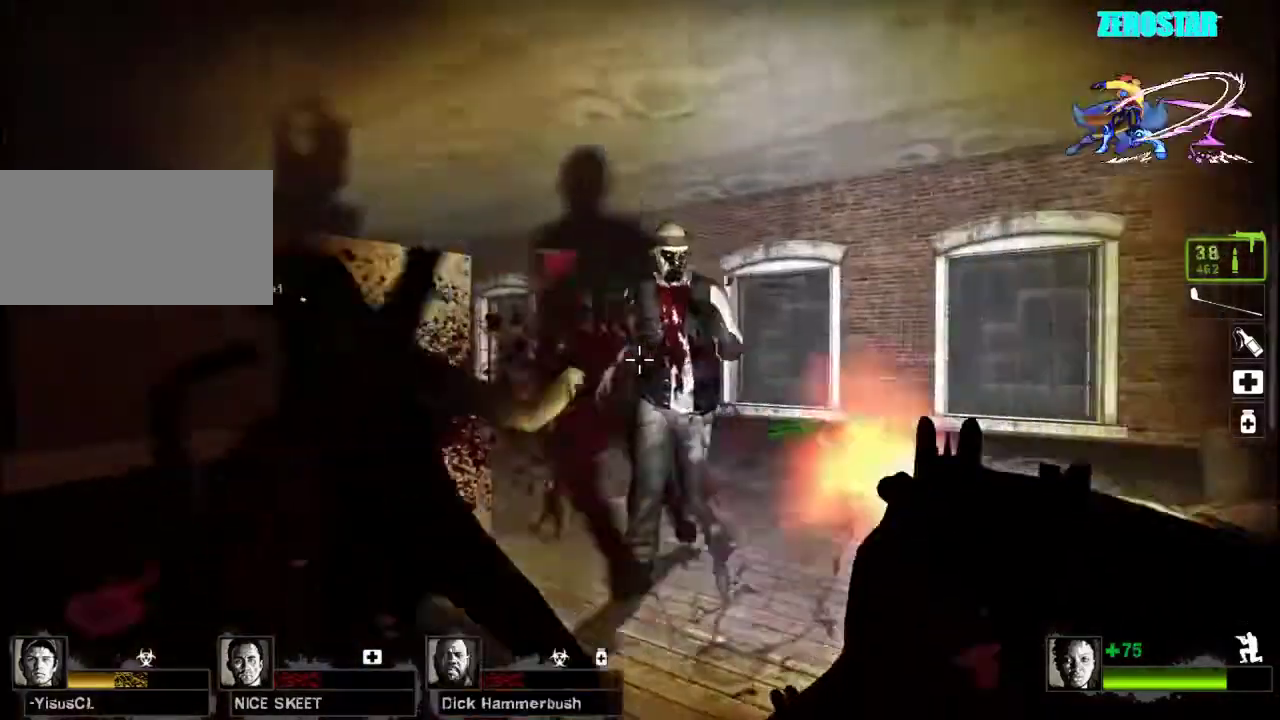
{"keys": ["ctrl"], "mouse": ["left"], "events": []}
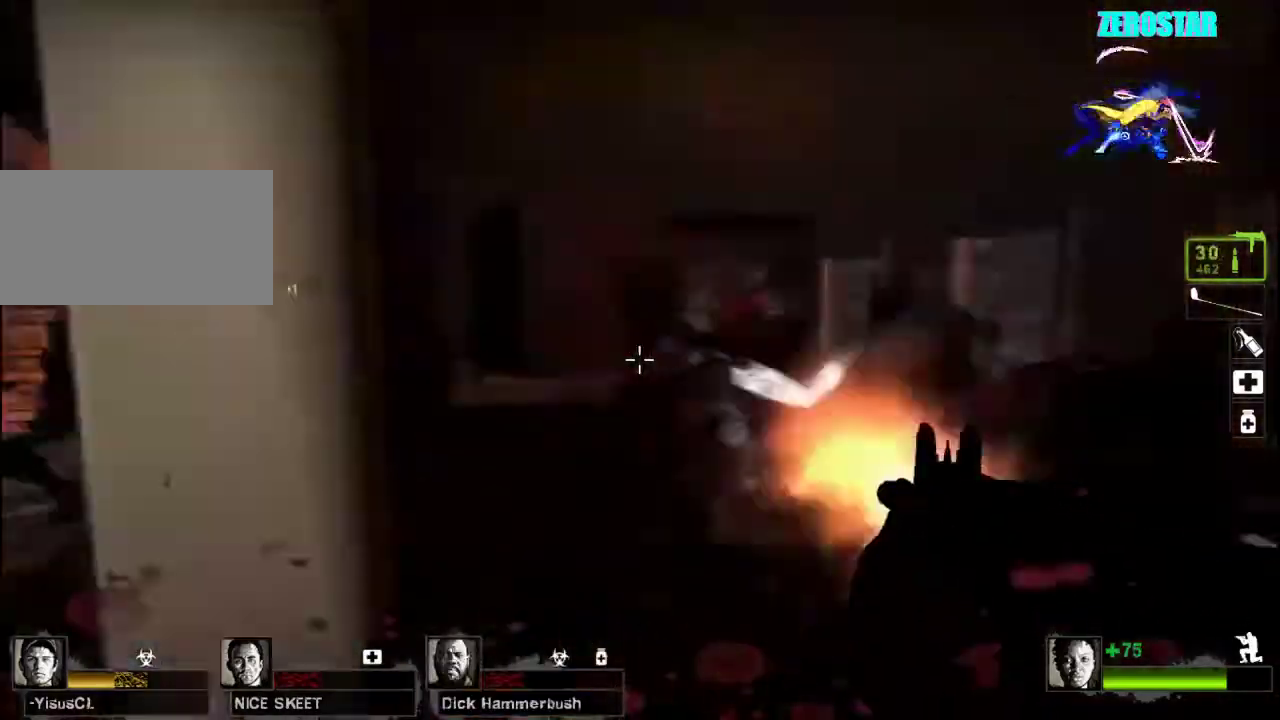
{"keys": [], "mouse": [], "events": [[67, "ctrl", "up"], [167, "mouse_left", "up"]]}
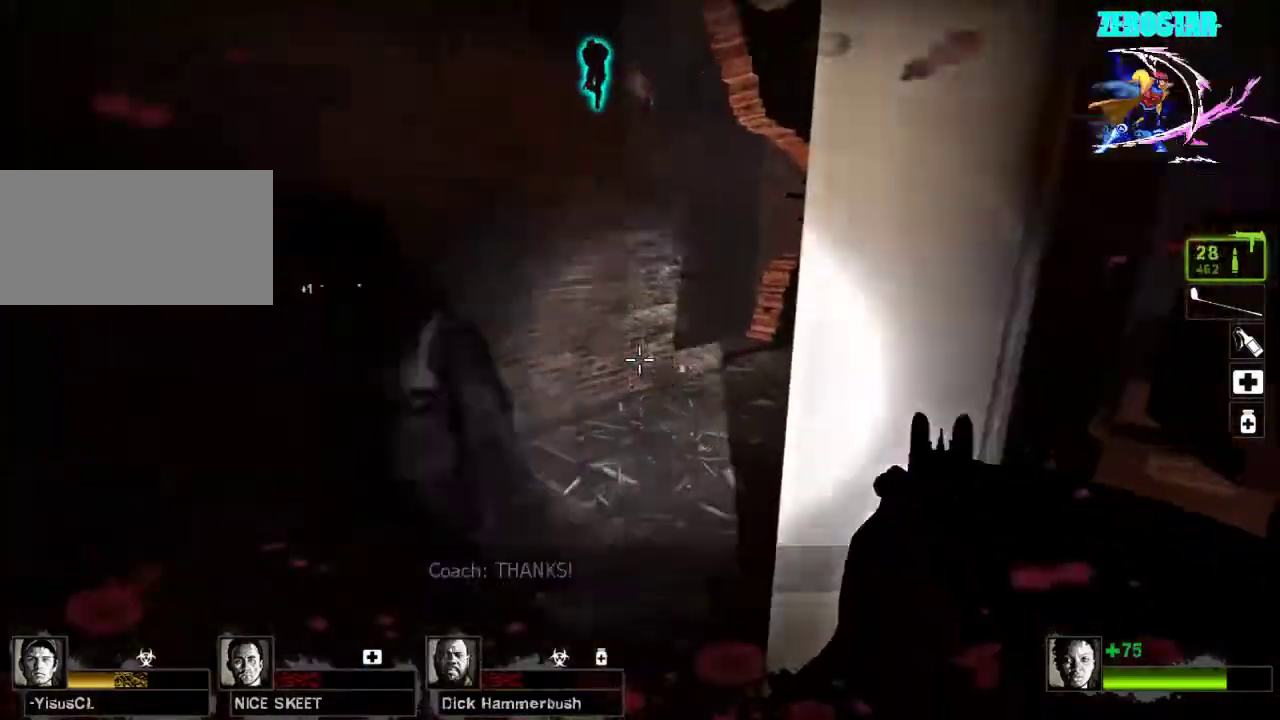
{"keys": [], "mouse": ["left"], "events": [[33, "mouse_left", "down"]]}
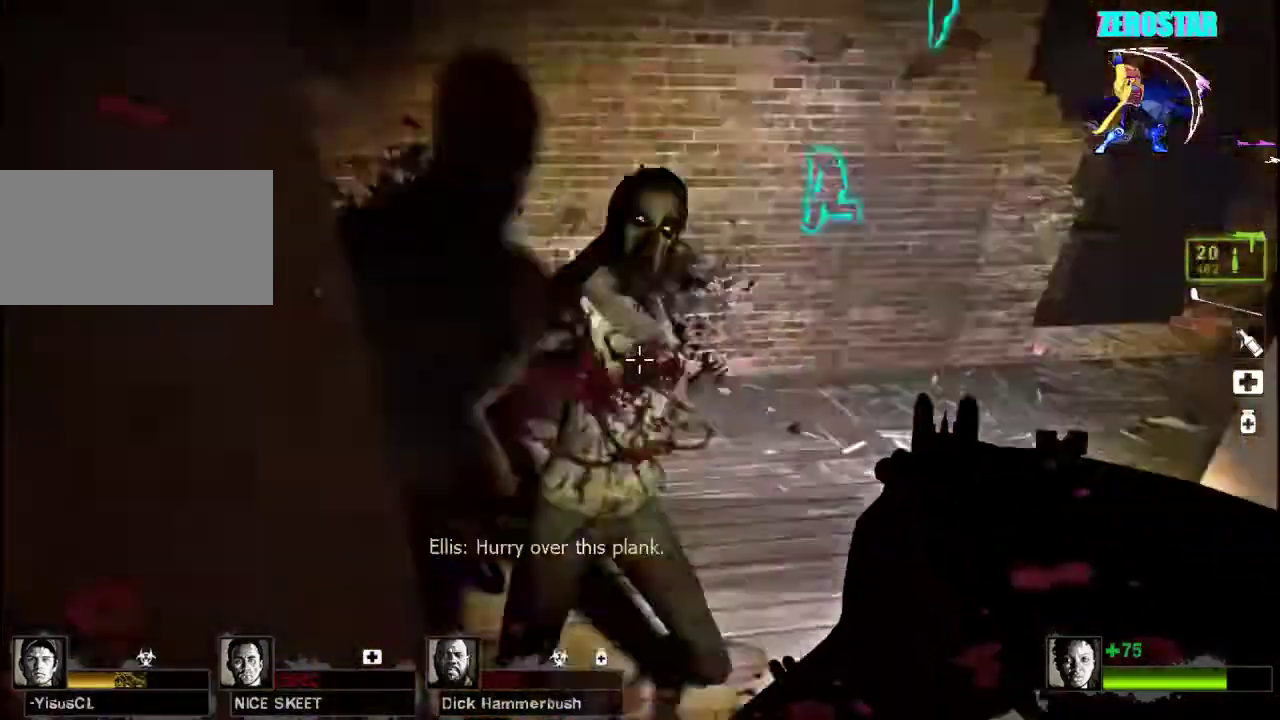
{"keys": [], "mouse": [], "events": [[433, "mouse_left", "up"]]}
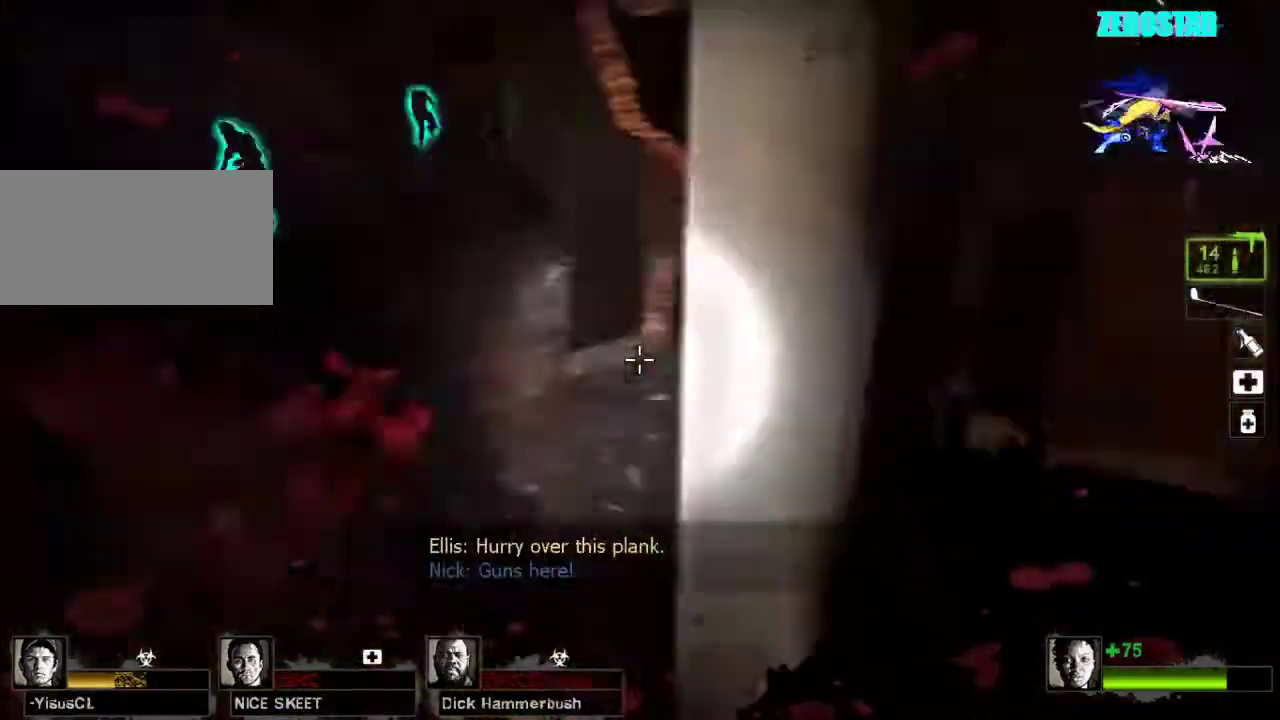
{"keys": ["w"], "mouse": [], "events": [[133, "w", "down"]]}